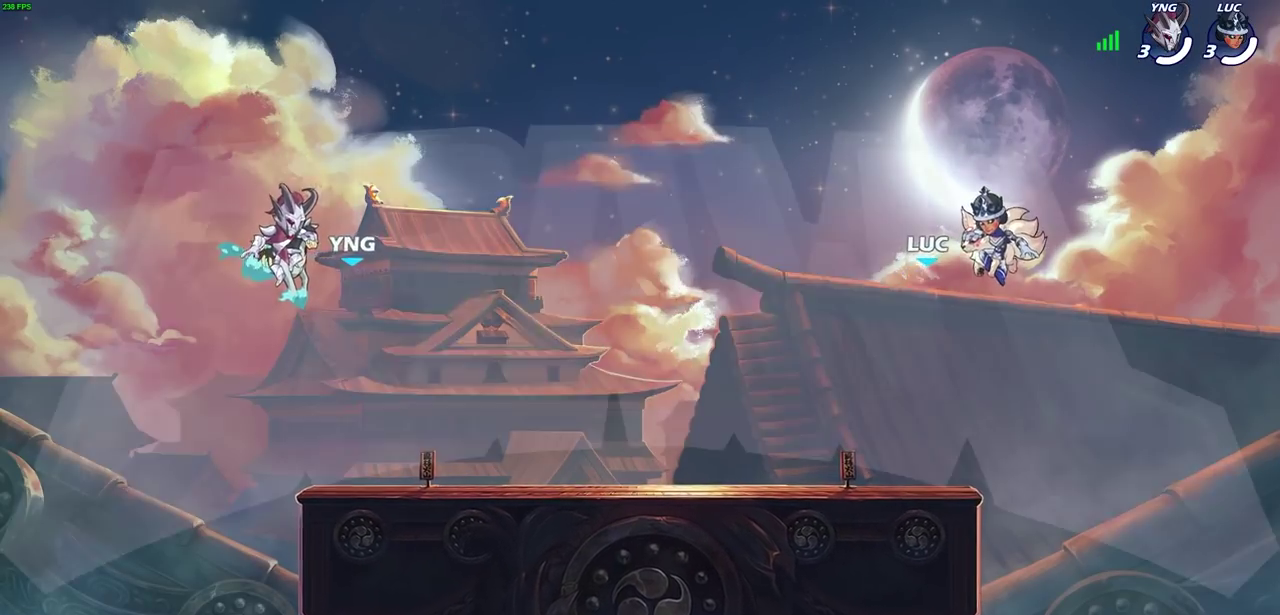
Gameplay with a controller (PlayStation layout); each line is a JSON object with the inputs held at the frame after it (dt_ms = milliseconds from this image to that frame). "events" lists button and stick changes between this image and that frame as [ms after this image, input, new state], when the widget could be followed in between.
{"dt_ms": 600, "buttons": ["SELECT"], "left_stick": "center", "right_stick": "center", "events": [[300, "SELECT", "down"]]}
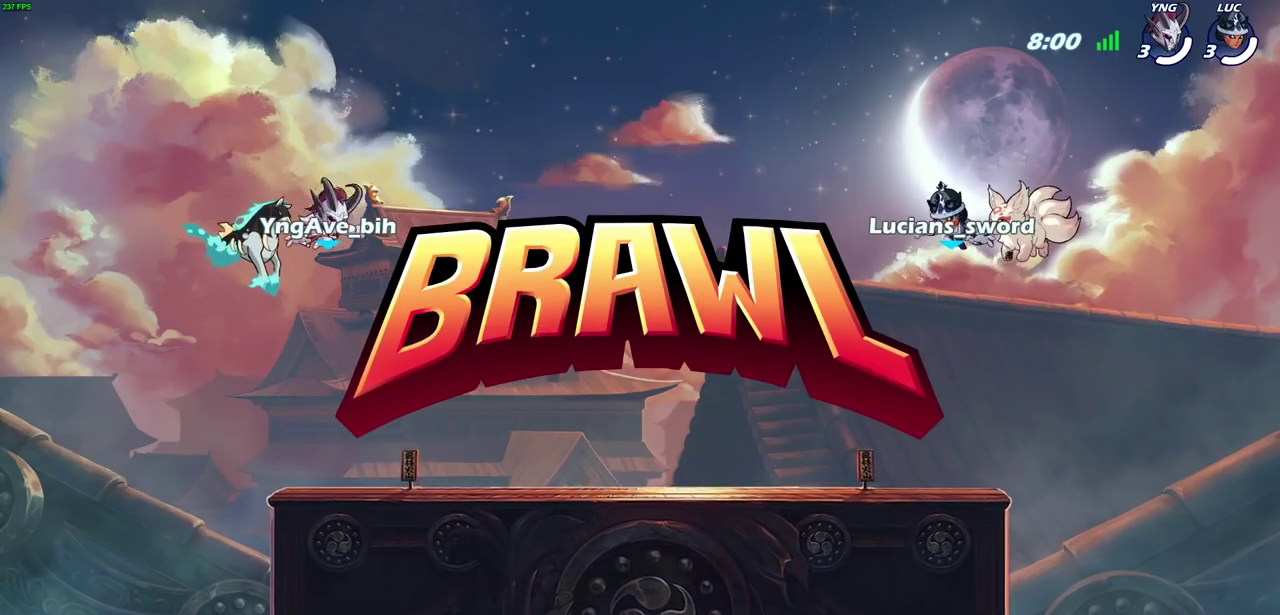
{"dt_ms": 500, "buttons": ["SELECT"], "left_stick": "center", "right_stick": "center", "events": []}
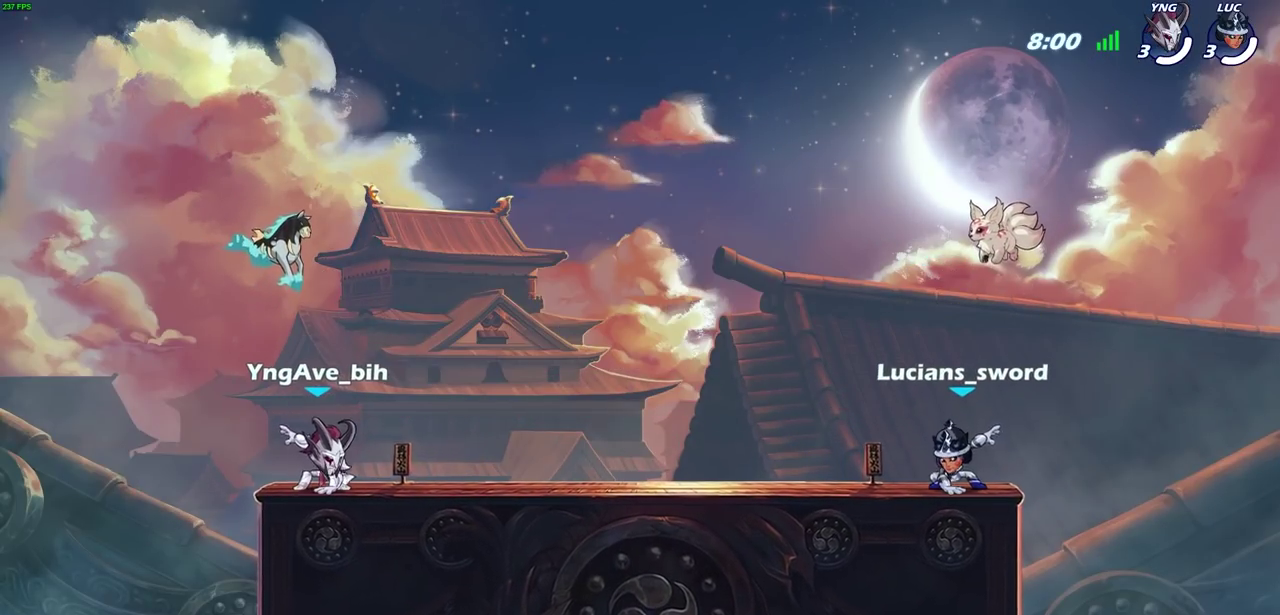
{"dt_ms": 600, "buttons": ["SELECT"], "left_stick": "center", "right_stick": "center", "events": []}
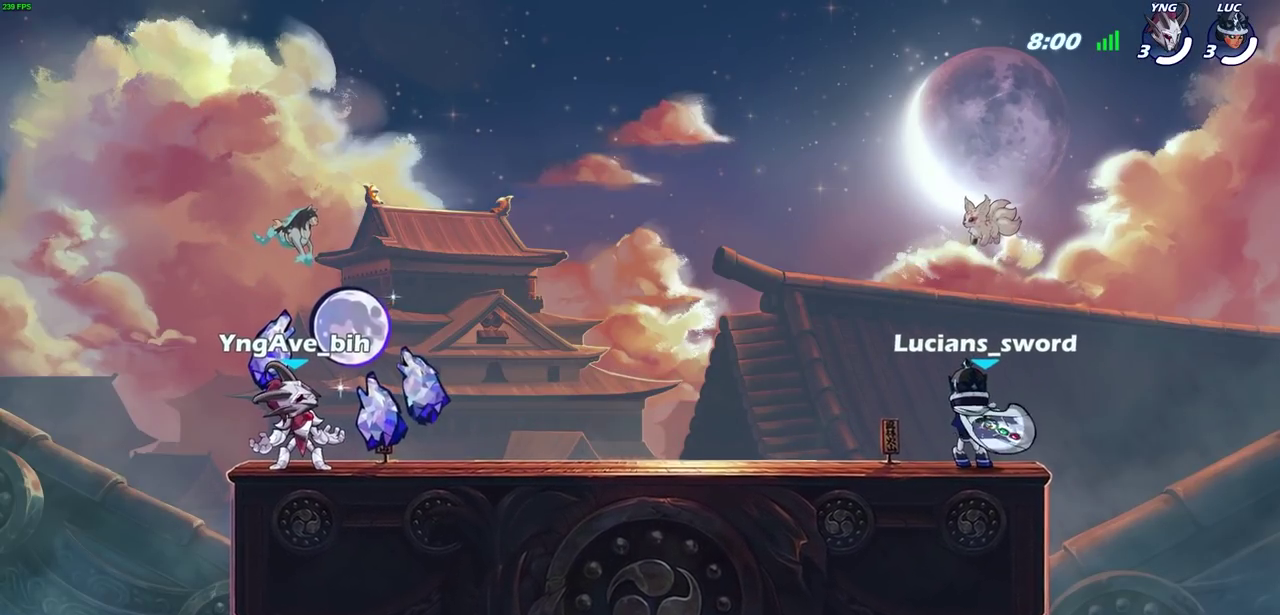
{"dt_ms": 400, "buttons": [], "left_stick": "center", "right_stick": "center", "events": [[233, "SELECT", "up"]]}
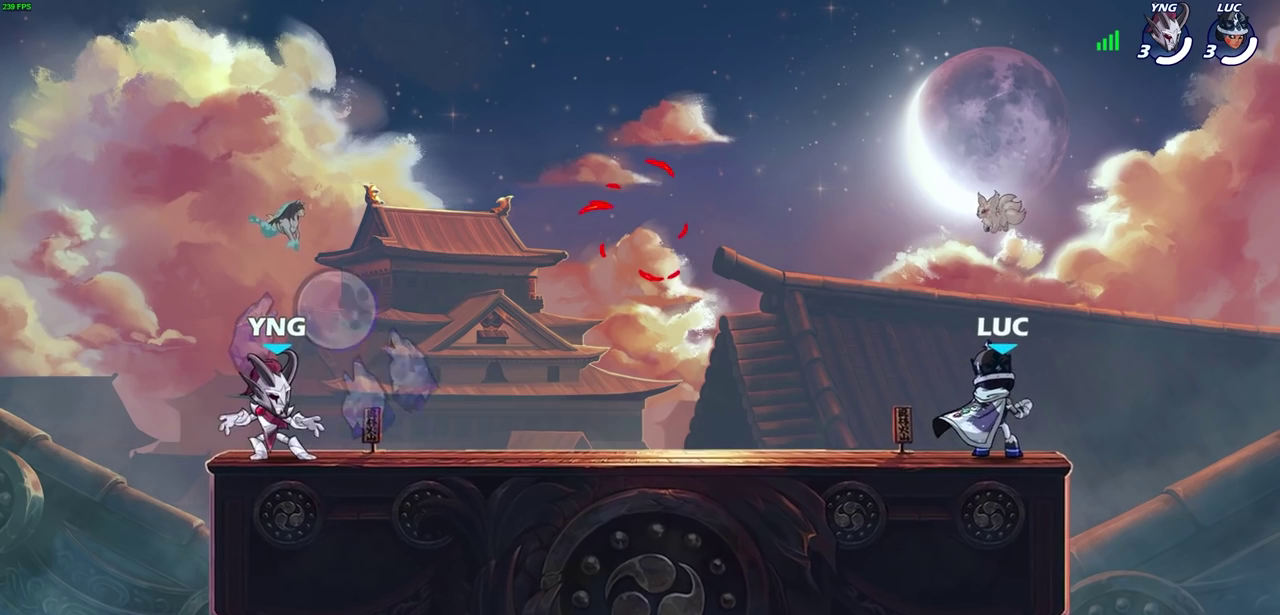
{"dt_ms": 500, "buttons": [], "left_stick": "center", "right_stick": "center", "events": []}
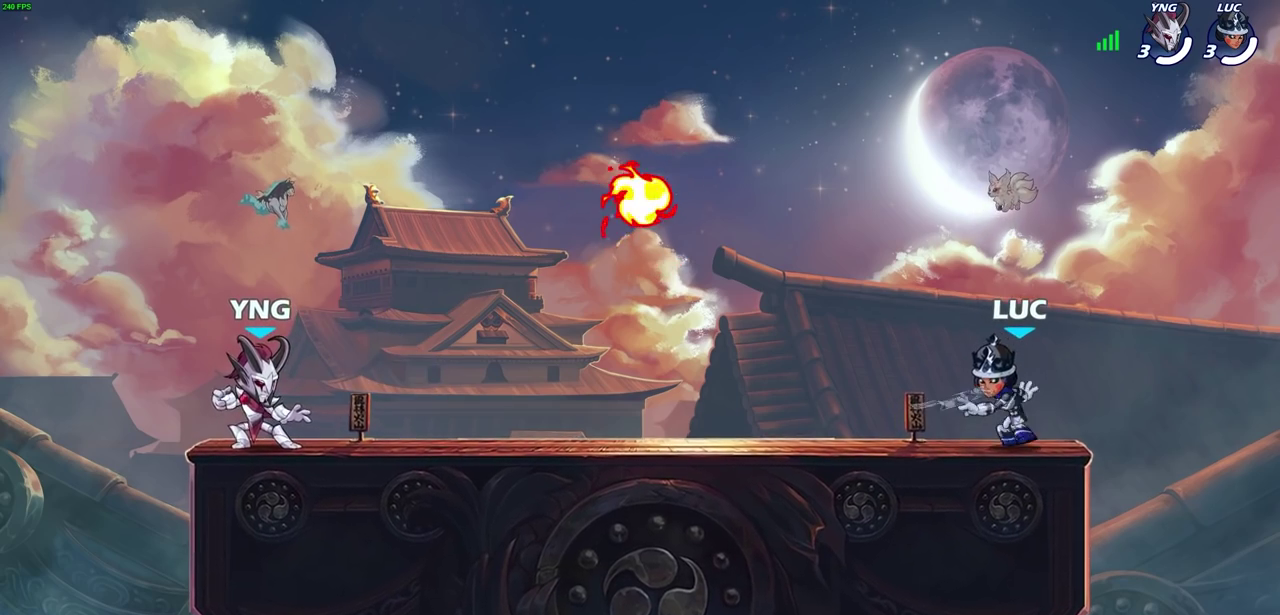
{"dt_ms": 300, "buttons": ["R2"], "left_stick": "left", "right_stick": "center", "events": [[117, "left_stick", "left"], [283, "R2", "down"]]}
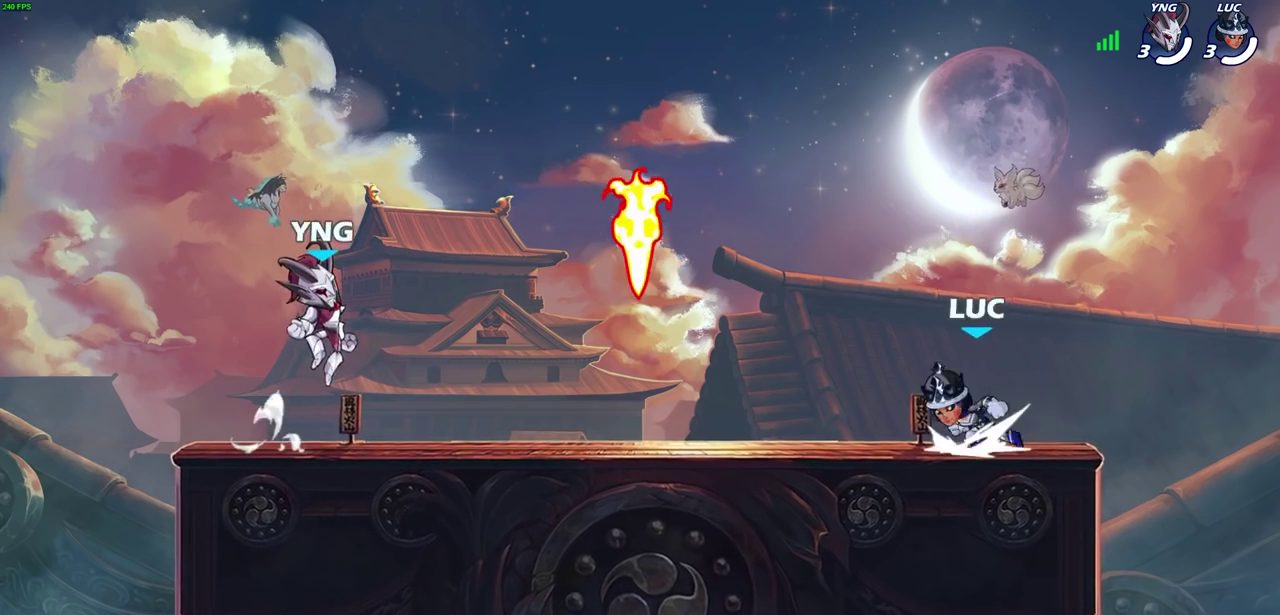
{"dt_ms": 600, "buttons": ["CROSS", "R2"], "left_stick": "right", "right_stick": "center", "events": [[17, "CROSS", "down"], [150, "CROSS", "up"], [150, "R2", "up"], [150, "left_stick", "down-left"], [300, "left_stick", "down"], [317, "R1", "down"], [350, "left_stick", "down-right"], [433, "R1", "up"], [467, "left_stick", "right"], [500, "R2", "down"], [517, "CROSS", "down"]]}
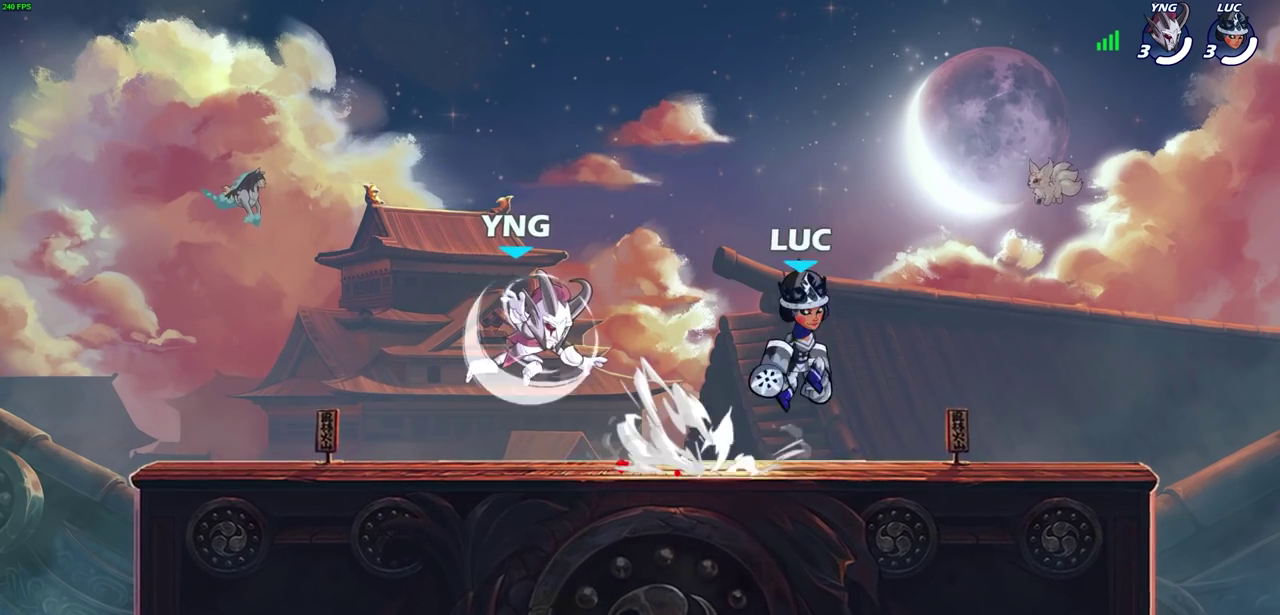
{"dt_ms": 500, "buttons": [], "left_stick": "center", "right_stick": "center", "events": [[50, "CROSS", "up"], [50, "R2", "up"], [233, "left_stick", "left"], [350, "left_stick", "center"], [417, "left_stick", "left"], [500, "left_stick", "center"]]}
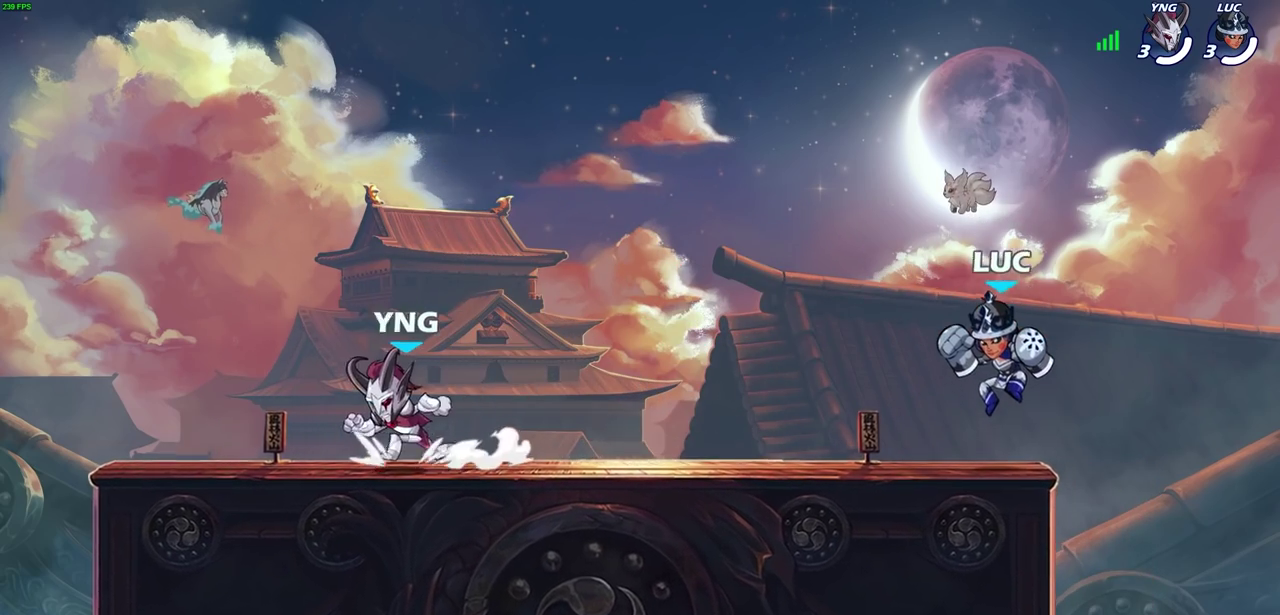
{"dt_ms": 600, "buttons": [], "left_stick": "center", "right_stick": "center", "events": []}
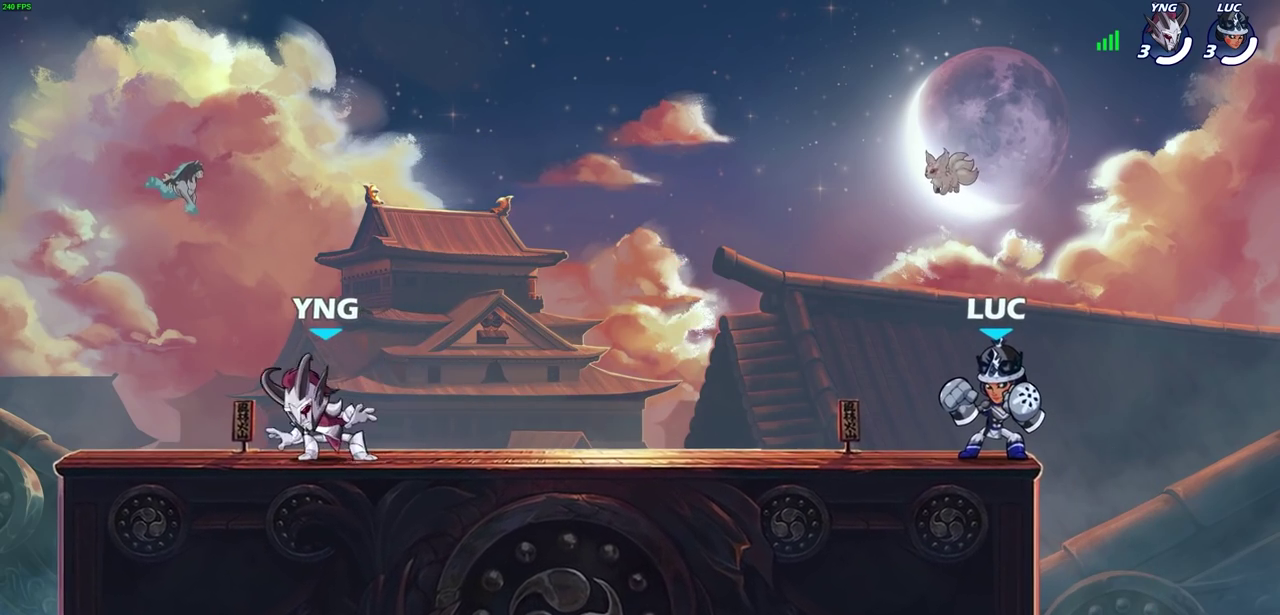
{"dt_ms": 500, "buttons": [], "left_stick": "center", "right_stick": "center", "events": []}
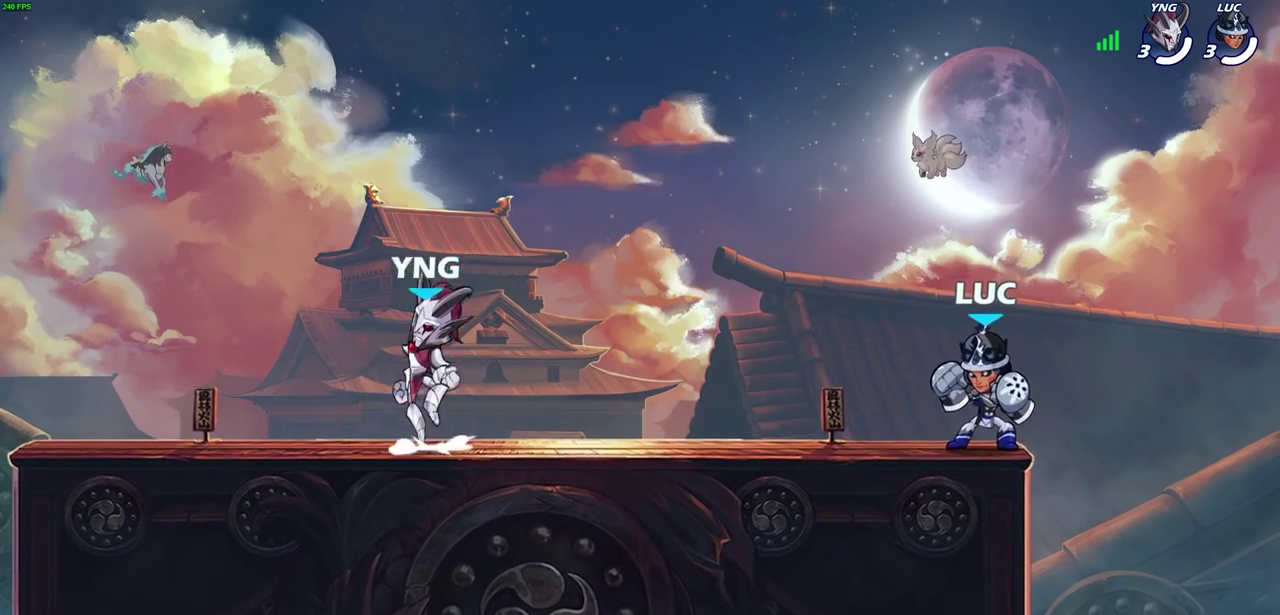
{"dt_ms": 600, "buttons": [], "left_stick": "down-left", "right_stick": "center", "events": [[83, "left_stick", "left"], [167, "CROSS", "down"], [167, "R2", "down"], [300, "CROSS", "up"], [300, "R2", "up"], [333, "left_stick", "down-right"], [483, "left_stick", "down"], [583, "left_stick", "down-left"]]}
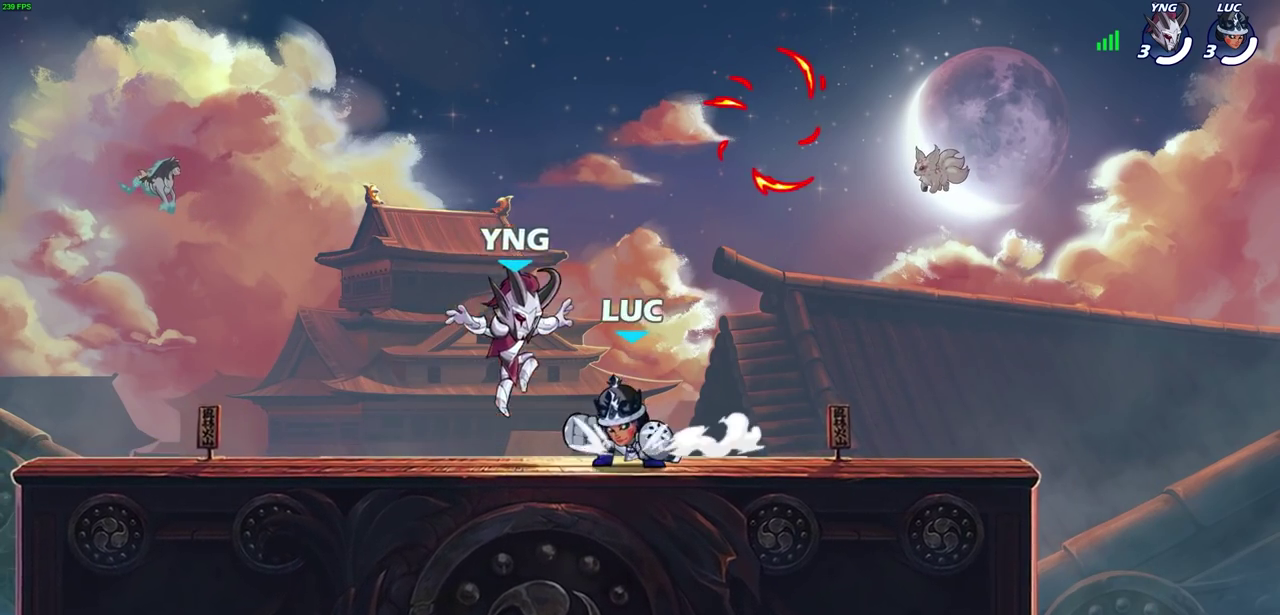
{"dt_ms": 500, "buttons": [], "left_stick": "right", "right_stick": "center", "events": [[100, "R2", "down"], [117, "CROSS", "down"], [133, "left_stick", "up-left"], [233, "CROSS", "up"], [250, "R2", "up"], [317, "left_stick", "down-left"], [450, "left_stick", "down-right"], [500, "left_stick", "right"]]}
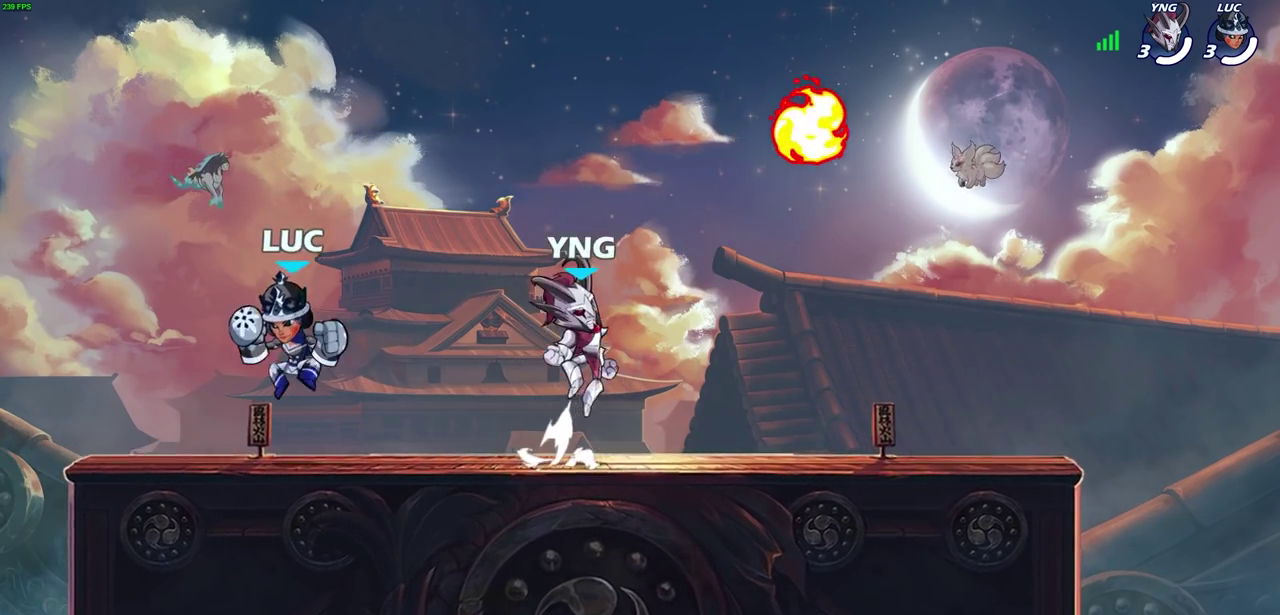
{"dt_ms": 600, "buttons": ["R2"], "left_stick": "down-right", "right_stick": "center"}
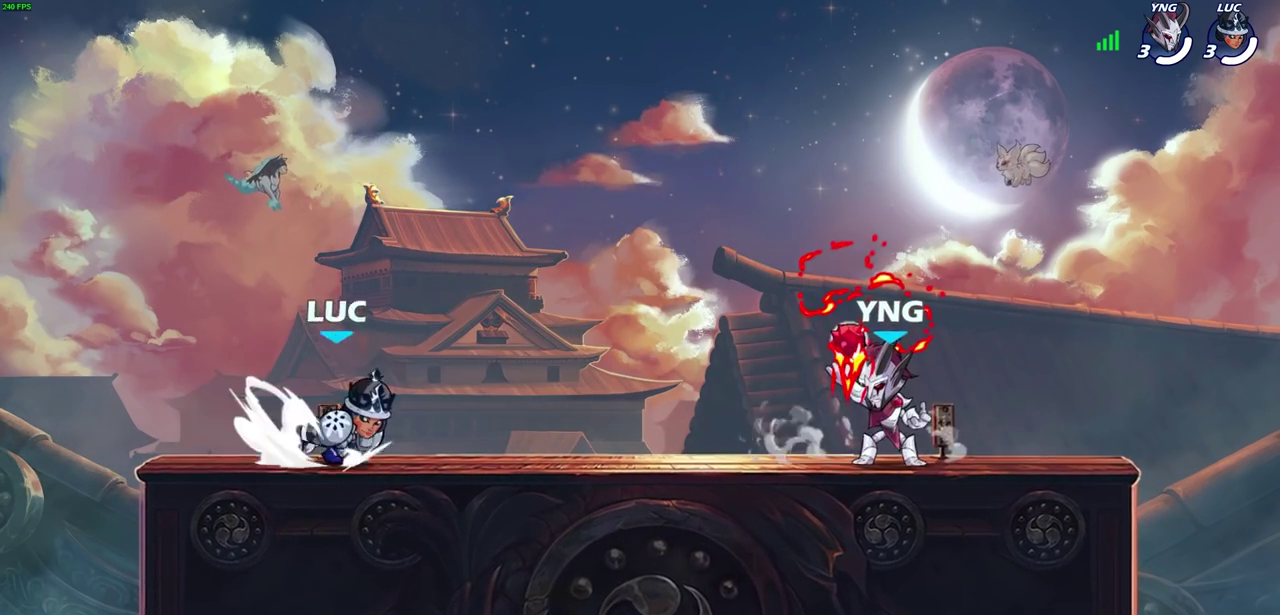
{"dt_ms": 500, "buttons": [], "left_stick": "center", "right_stick": "center"}
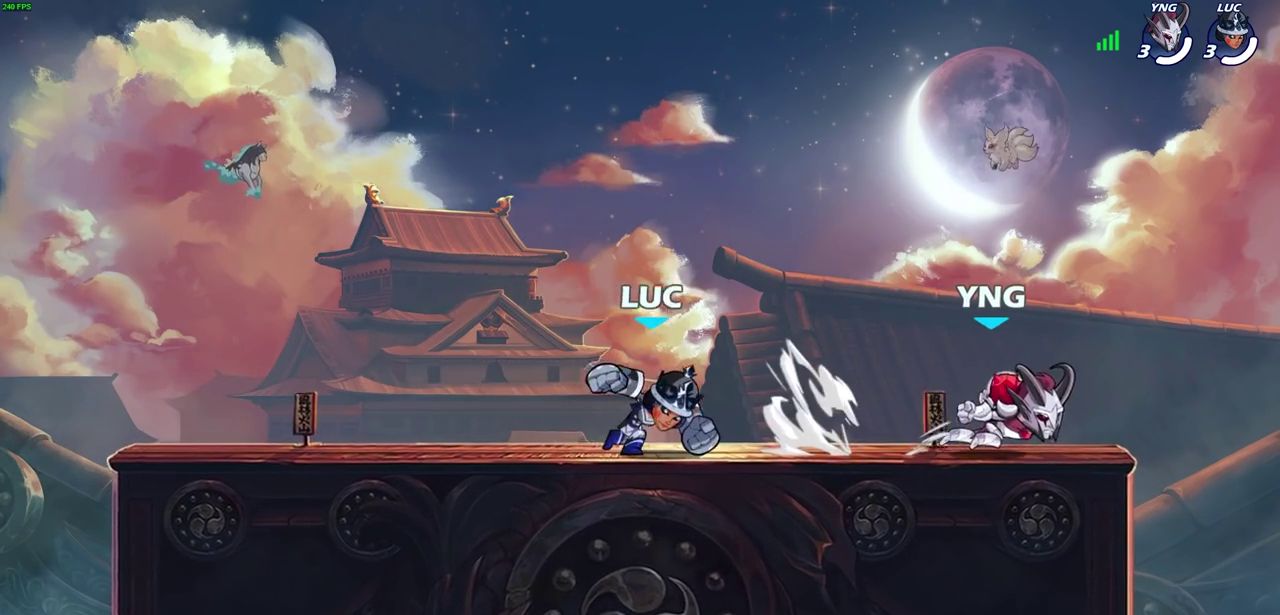
{"dt_ms": 300, "buttons": [], "left_stick": "right", "right_stick": "center", "events": [[283, "left_stick", "right"]]}
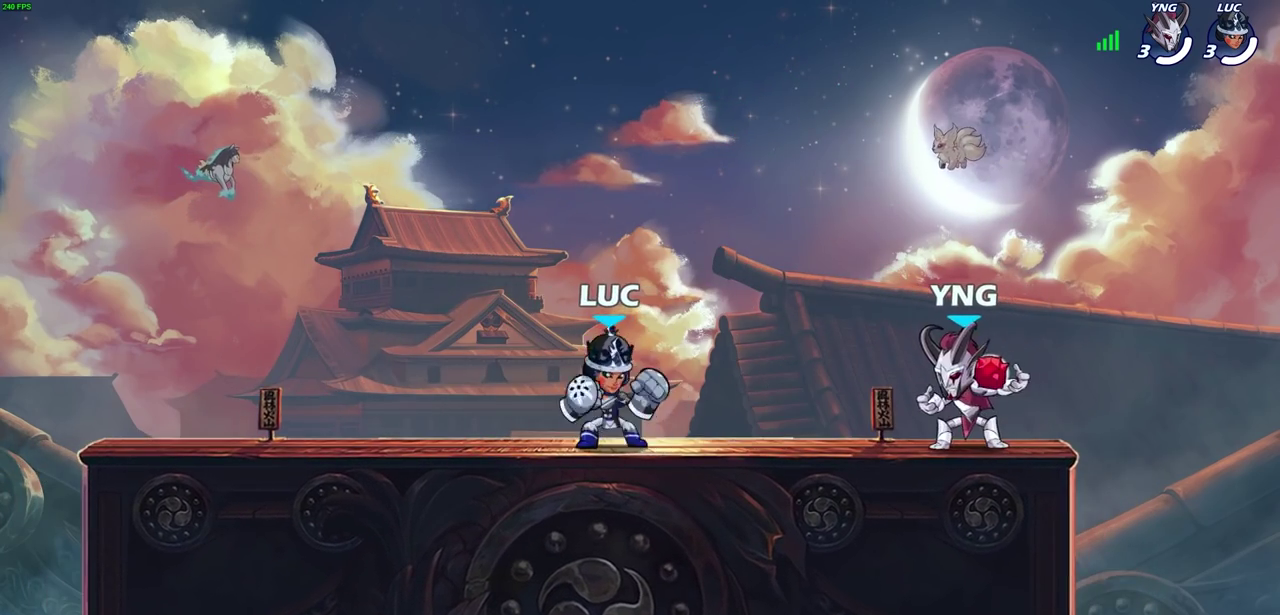
{"dt_ms": 300, "buttons": [], "left_stick": "center", "right_stick": "center", "events": [[17, "SQUARE", "down"], [117, "left_stick", "center"], [133, "SQUARE", "up"]]}
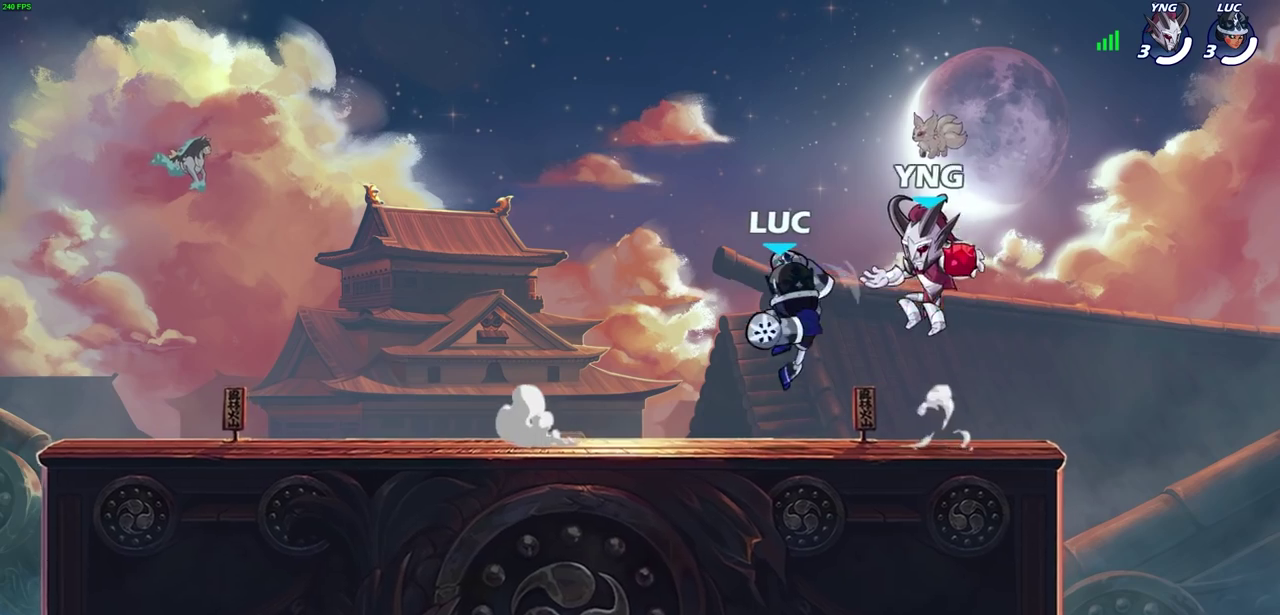
{"dt_ms": 500, "buttons": [], "left_stick": "left", "right_stick": "center", "events": [[167, "left_stick", "right"], [217, "left_stick", "center"], [267, "SQUARE", "down"], [367, "SQUARE", "up"], [433, "left_stick", "left"]]}
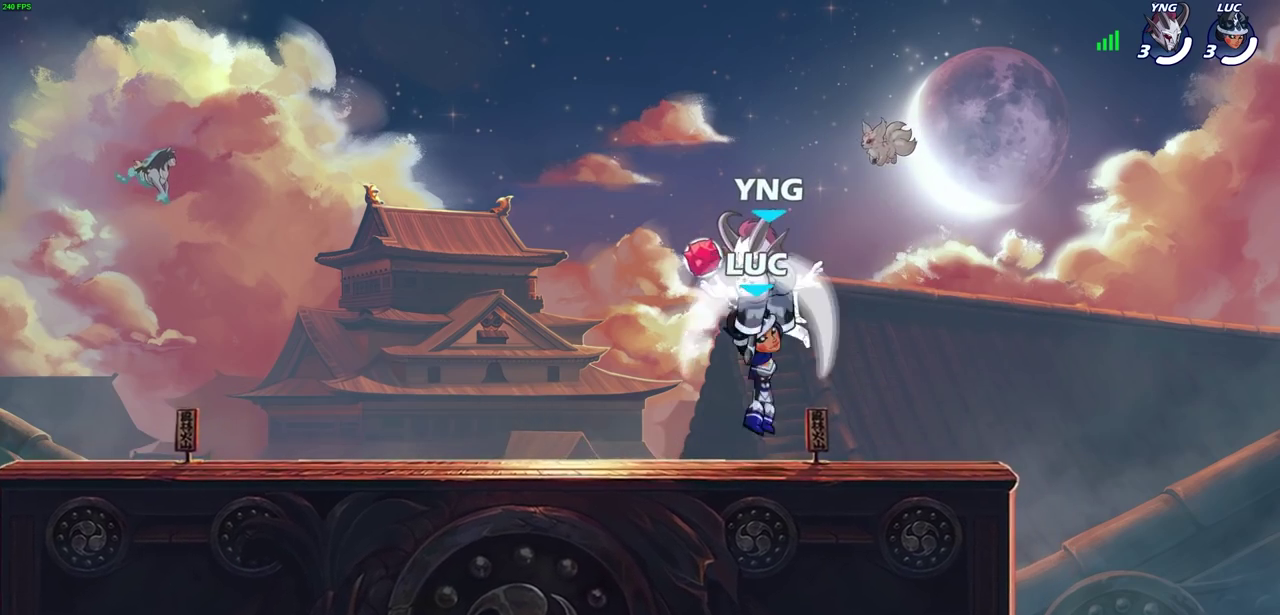
{"dt_ms": 500, "buttons": [], "left_stick": "center", "right_stick": "center", "events": [[250, "left_stick", "center"], [300, "left_stick", "right"], [400, "SQUARE", "down"], [417, "left_stick", "center"], [483, "SQUARE", "up"]]}
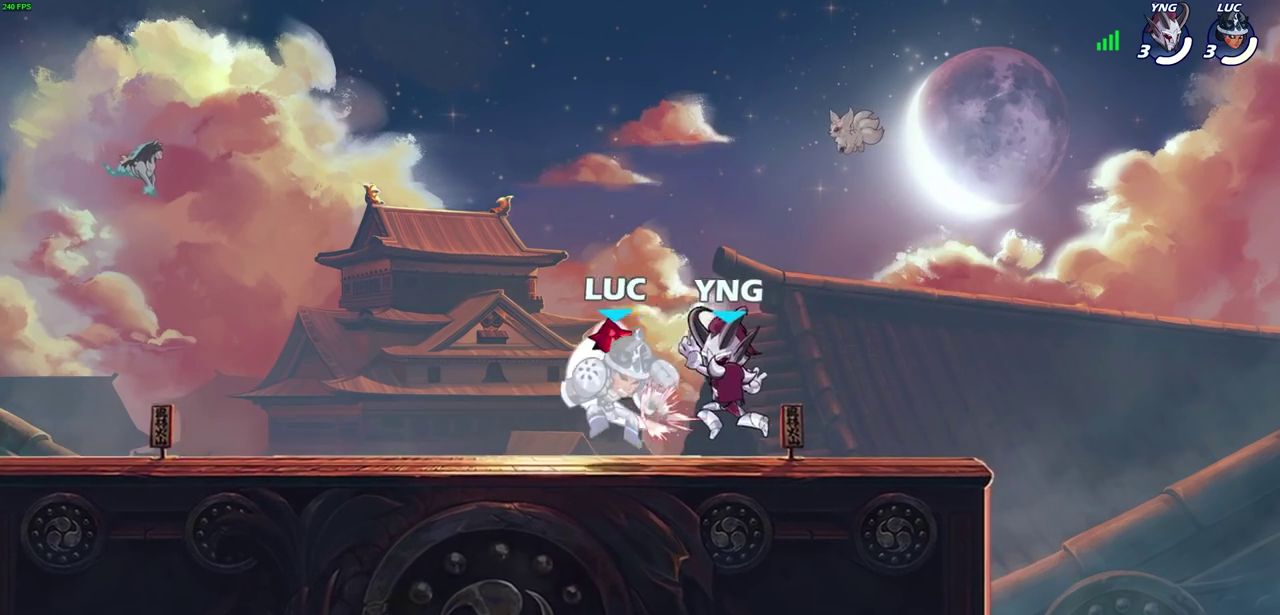
{"dt_ms": 500, "buttons": [], "left_stick": "left", "right_stick": "center", "events": [[83, "SQUARE", "down"], [167, "SQUARE", "up"], [450, "left_stick", "left"]]}
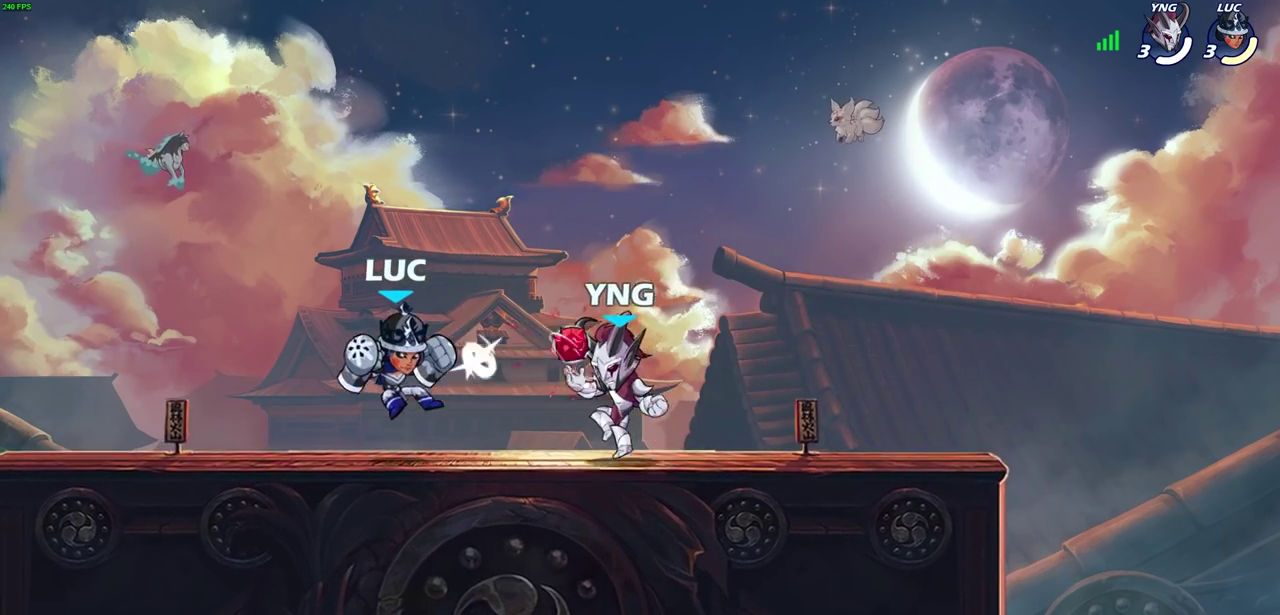
{"dt_ms": 600, "buttons": ["SQUARE"], "left_stick": "center", "right_stick": "center", "events": [[133, "R2", "down"], [200, "CROSS", "down"], [200, "left_stick", "up-left"], [267, "left_stick", "down-right"], [317, "R2", "up"], [333, "CROSS", "up"], [383, "left_stick", "down"], [483, "left_stick", "down-right"], [600, "SQUARE", "down"], [600, "left_stick", "center"]]}
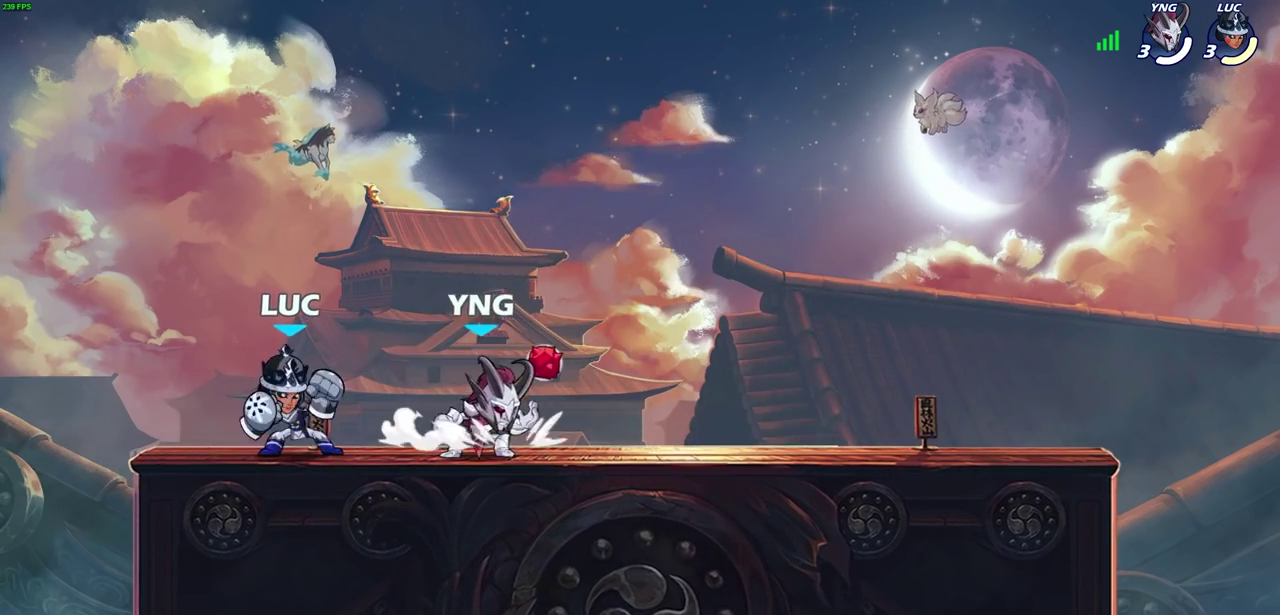
{"dt_ms": 500, "buttons": [], "left_stick": "center", "right_stick": "center", "events": [[83, "SQUARE", "up"], [183, "SQUARE", "down"], [267, "SQUARE", "up"]]}
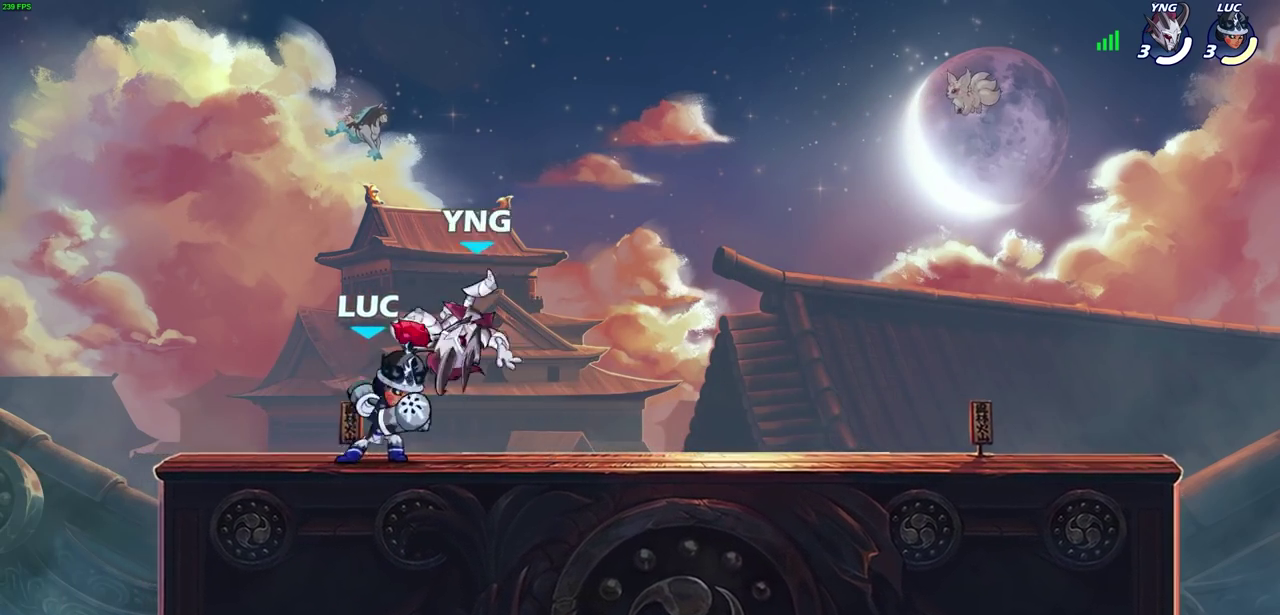
{"dt_ms": 500, "buttons": ["CROSS", "R2"], "left_stick": "up", "right_stick": "center", "events": [[350, "left_stick", "up"], [417, "CROSS", "down"], [417, "R2", "down"], [417, "left_stick", "up-left"], [483, "left_stick", "up"]]}
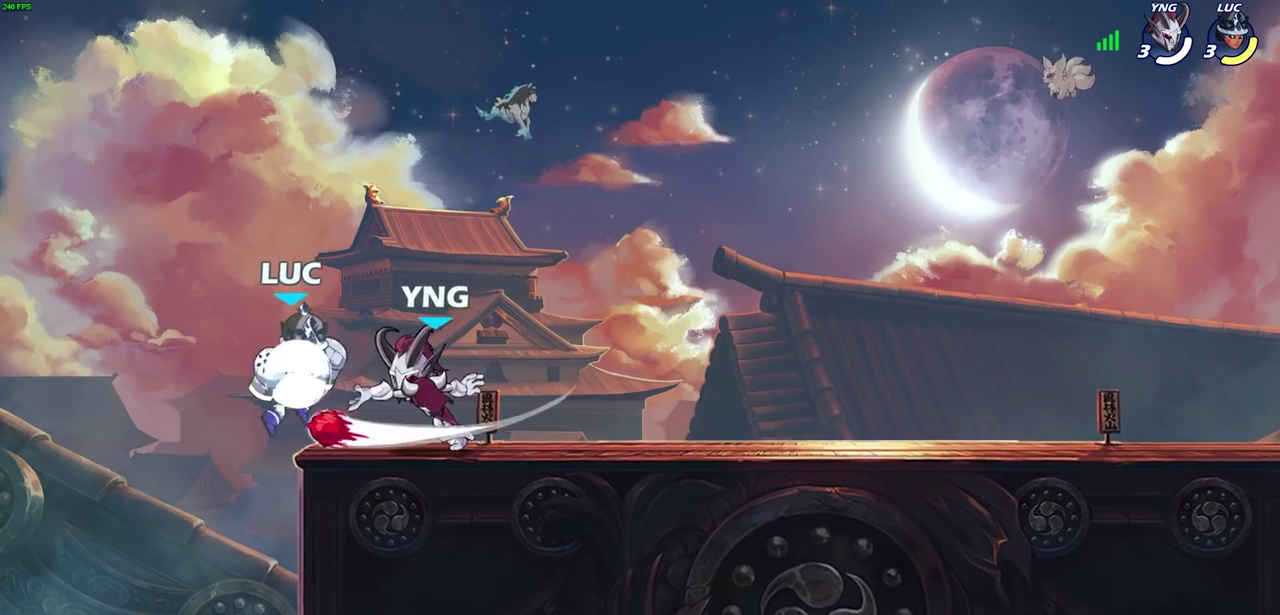
{"dt_ms": 600, "buttons": [], "left_stick": "center", "right_stick": "center"}
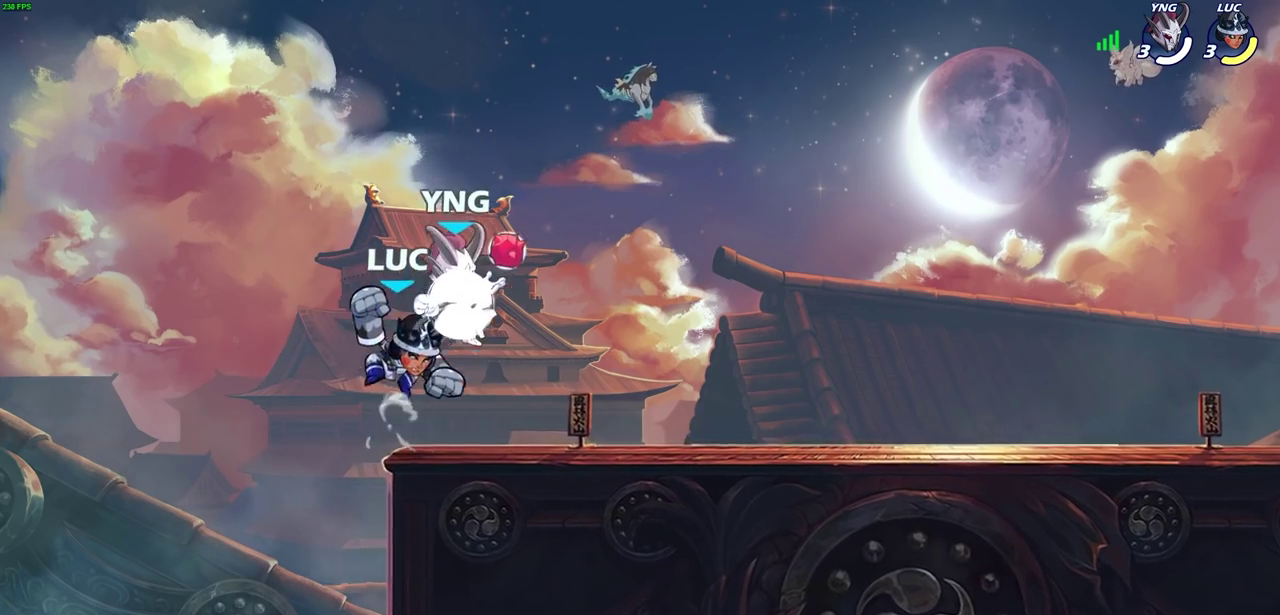
{"dt_ms": 500, "buttons": [], "left_stick": "left", "right_stick": "center", "events": [[250, "left_stick", "right"], [367, "left_stick", "left"]]}
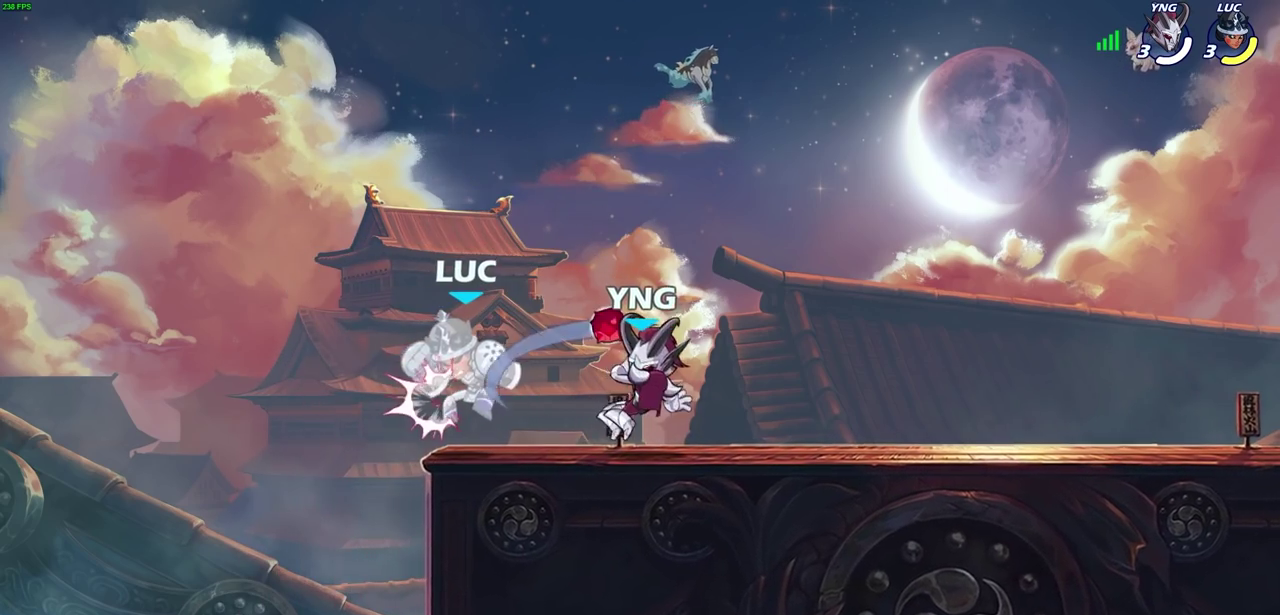
{"dt_ms": 700, "buttons": [], "left_stick": "right", "right_stick": "center", "events": [[200, "left_stick", "center"], [433, "left_stick", "right"]]}
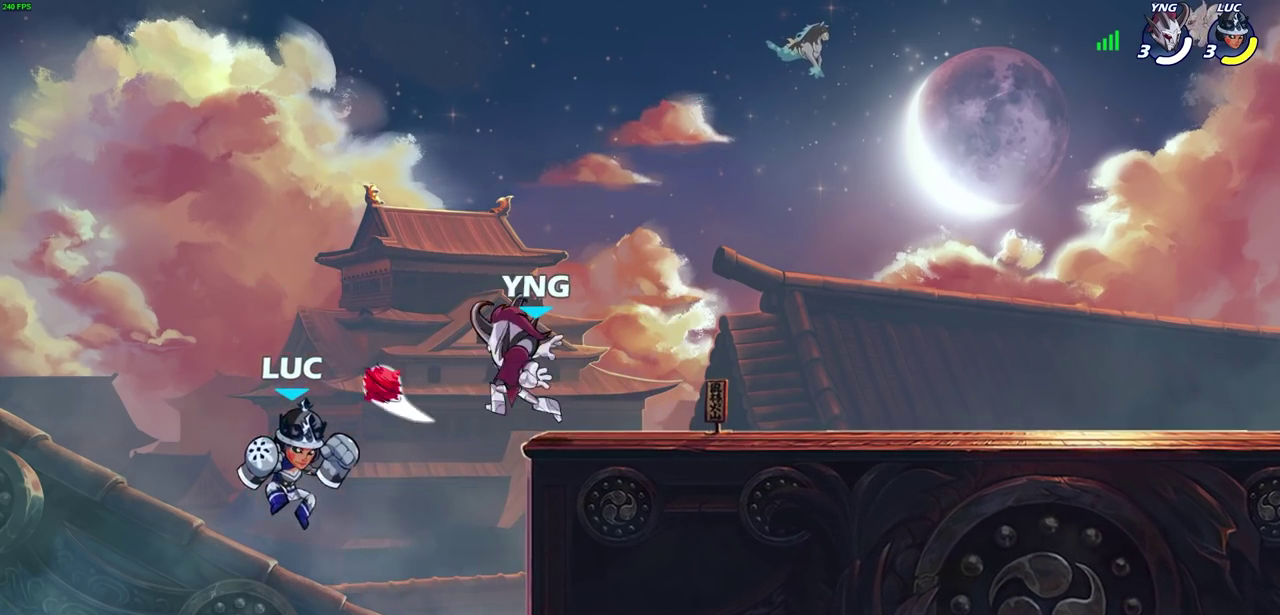
{"dt_ms": 300, "buttons": ["CIRCLE"], "left_stick": "right", "right_stick": "center", "events": [[200, "CROSS", "down"], [250, "CIRCLE", "down"], [283, "CROSS", "up"]]}
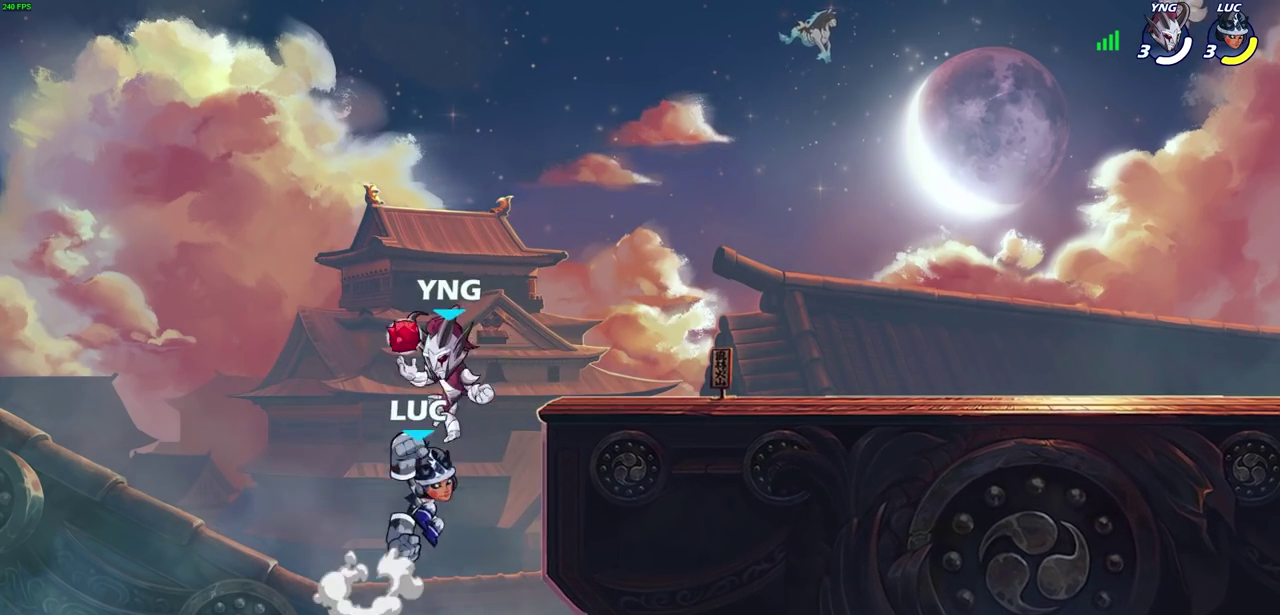
{"dt_ms": 300, "buttons": [], "left_stick": "left", "right_stick": "center", "events": [[50, "CIRCLE", "up"], [167, "left_stick", "up-left"], [267, "left_stick", "left"]]}
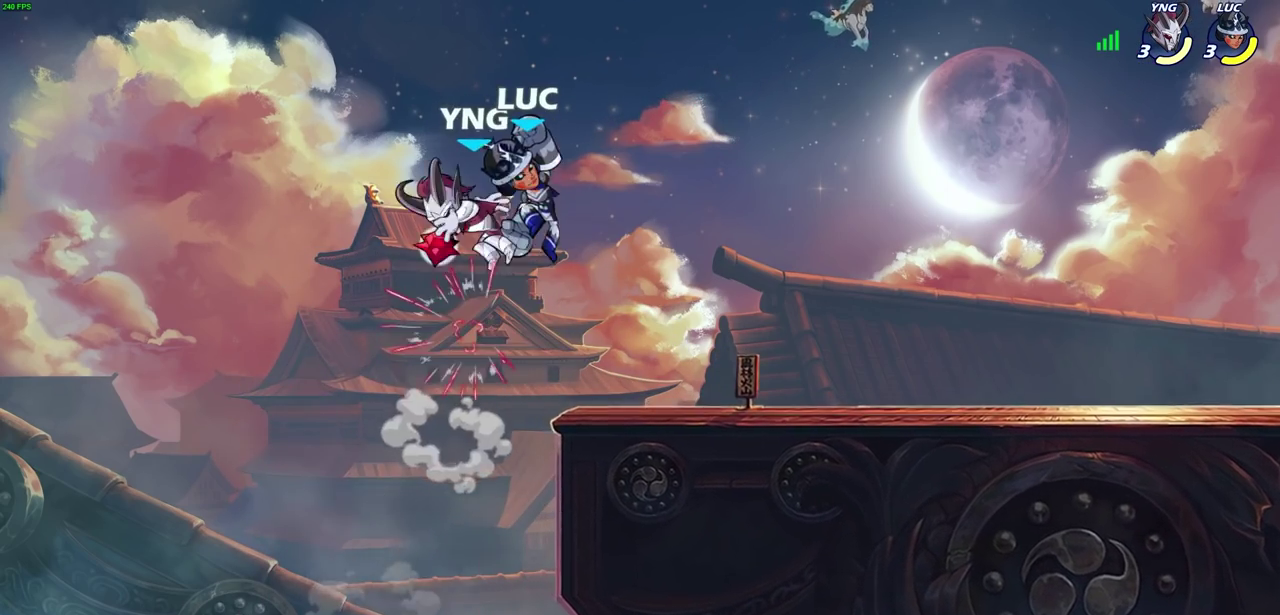
{"dt_ms": 500, "buttons": [], "left_stick": "center", "right_stick": "center", "events": [[33, "left_stick", "center"], [200, "left_stick", "left"], [250, "left_stick", "center"], [267, "SQUARE", "down"], [350, "SQUARE", "up"]]}
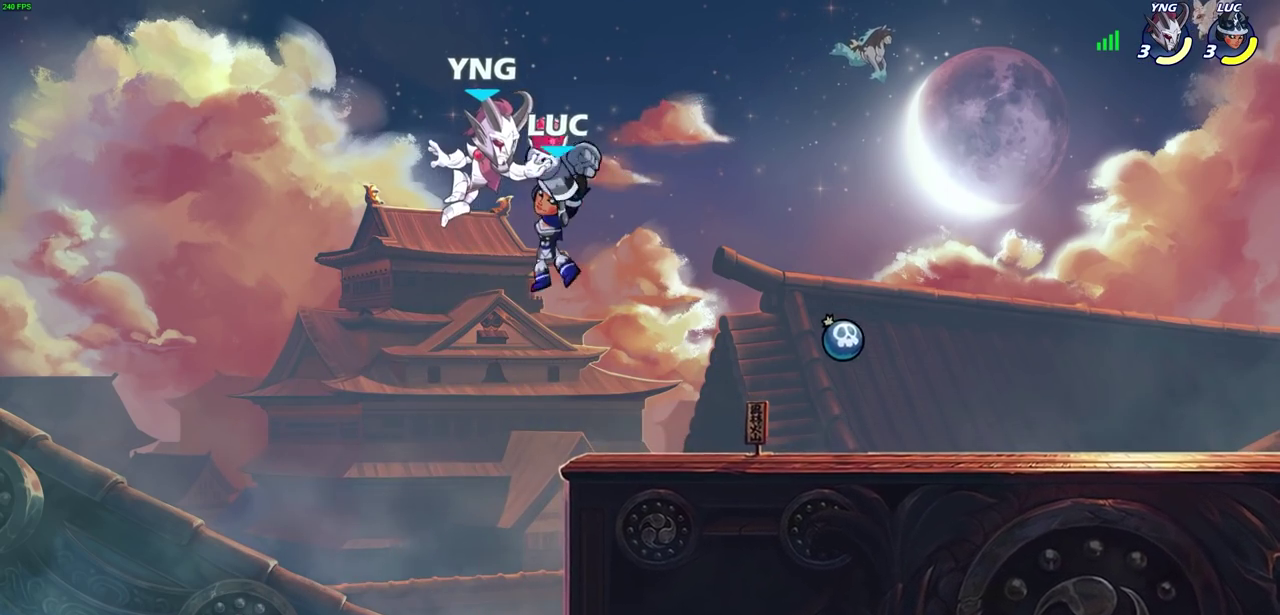
{"dt_ms": 600, "buttons": [], "left_stick": "center", "right_stick": "center", "events": [[33, "left_stick", "right"], [433, "SQUARE", "down"], [433, "left_stick", "left"], [500, "left_stick", "center"], [533, "SQUARE", "up"]]}
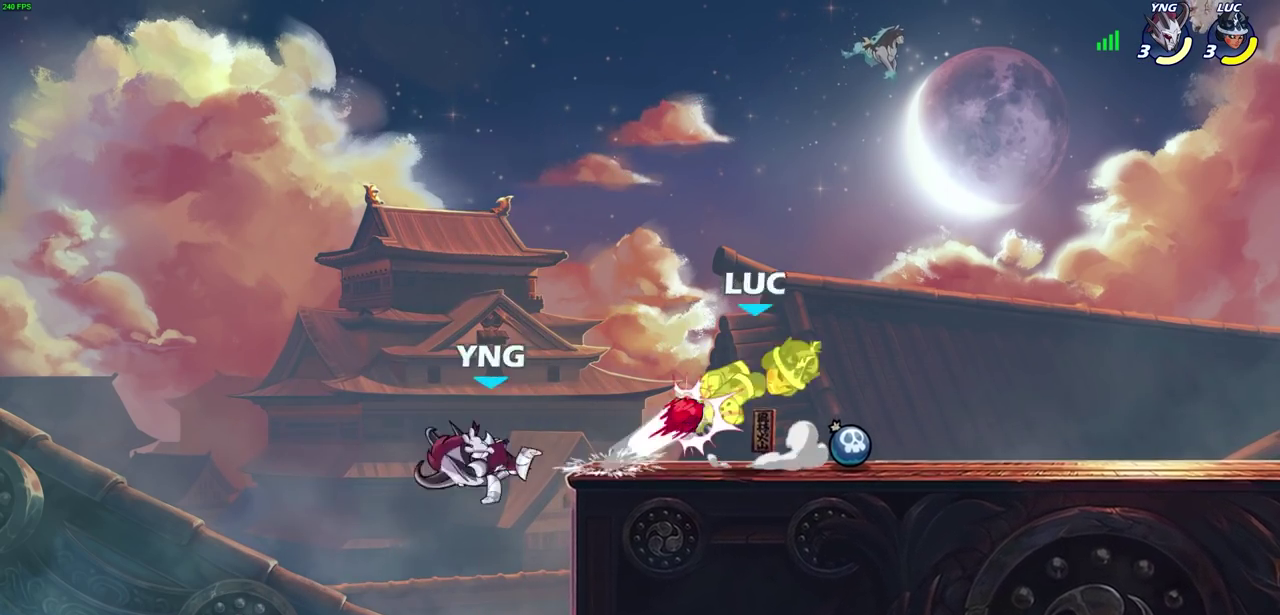
{"dt_ms": 600, "buttons": [], "left_stick": "down-left", "right_stick": "center", "events": [[583, "left_stick", "down-left"]]}